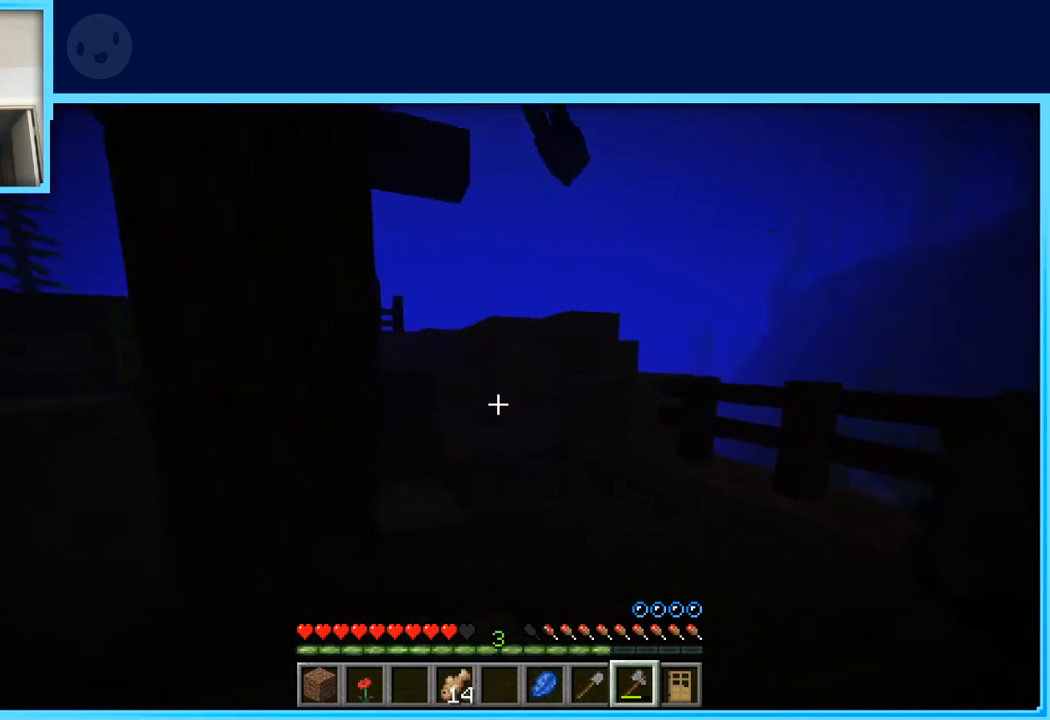
Gameplay with keyboard and mouse; each line is a JSON object with the keys held at the frame after it. "events" lists presses ("down") and releases ("up") of "a", "d", "s", "space" and "w" between this image and that frame as [ms after this image, input, new state], when the widget could be followed in between. No other keys are recorded. Mouse buttons are not recorded. Not read: mouse_move.
{"keys": ["space", "w"], "events": [[150, "space", "down"]]}
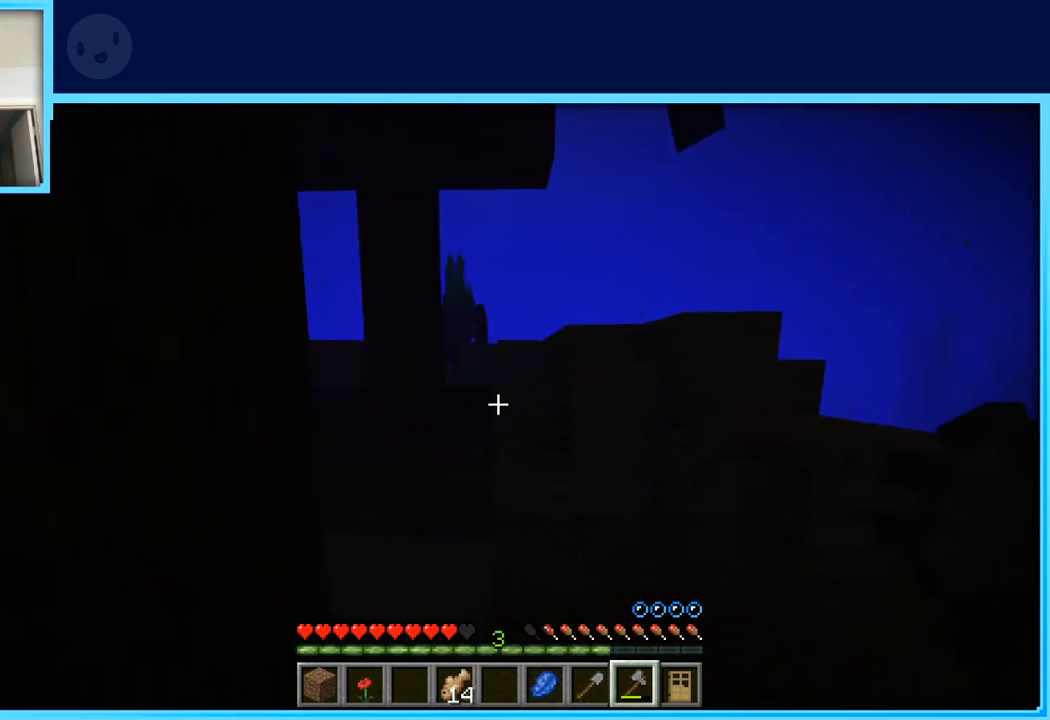
{"keys": ["w"], "events": [[250, "space", "up"]]}
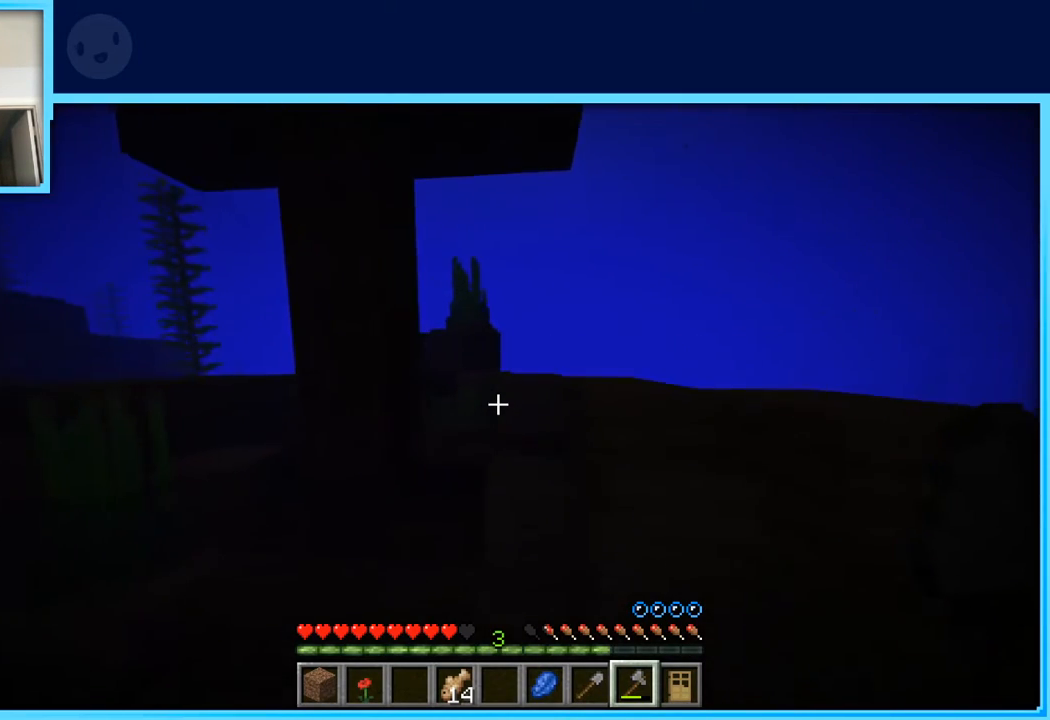
{"keys": ["space", "w"], "events": [[267, "space", "down"]]}
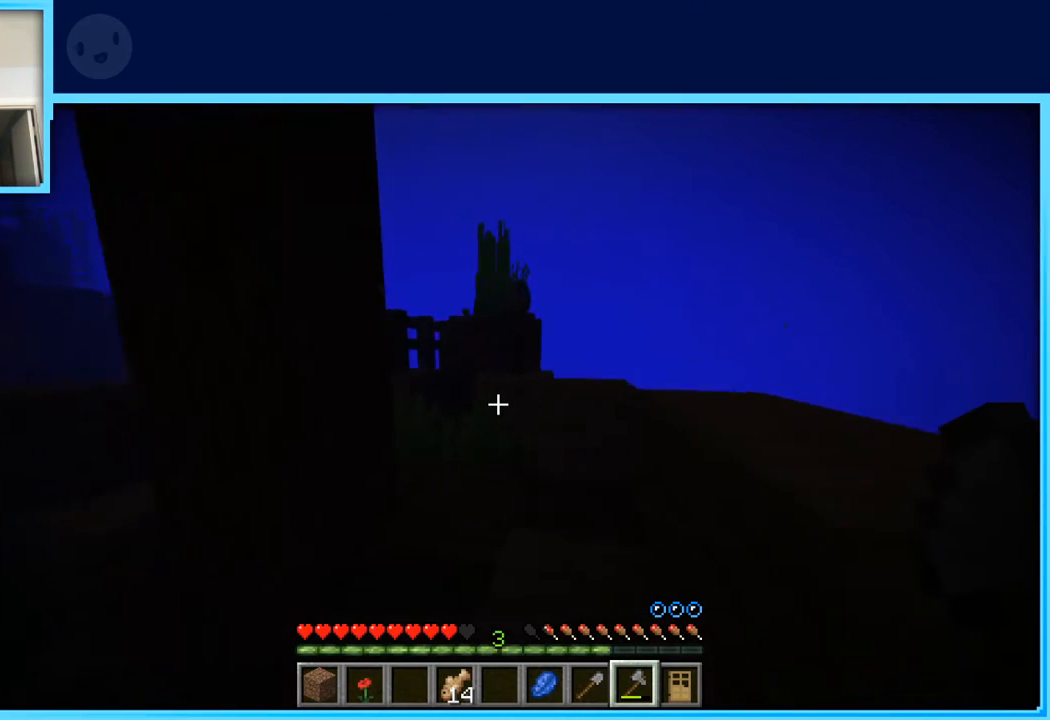
{"keys": ["d", "space", "w"], "events": [[150, "space", "up"], [417, "d", "down"], [417, "space", "down"]]}
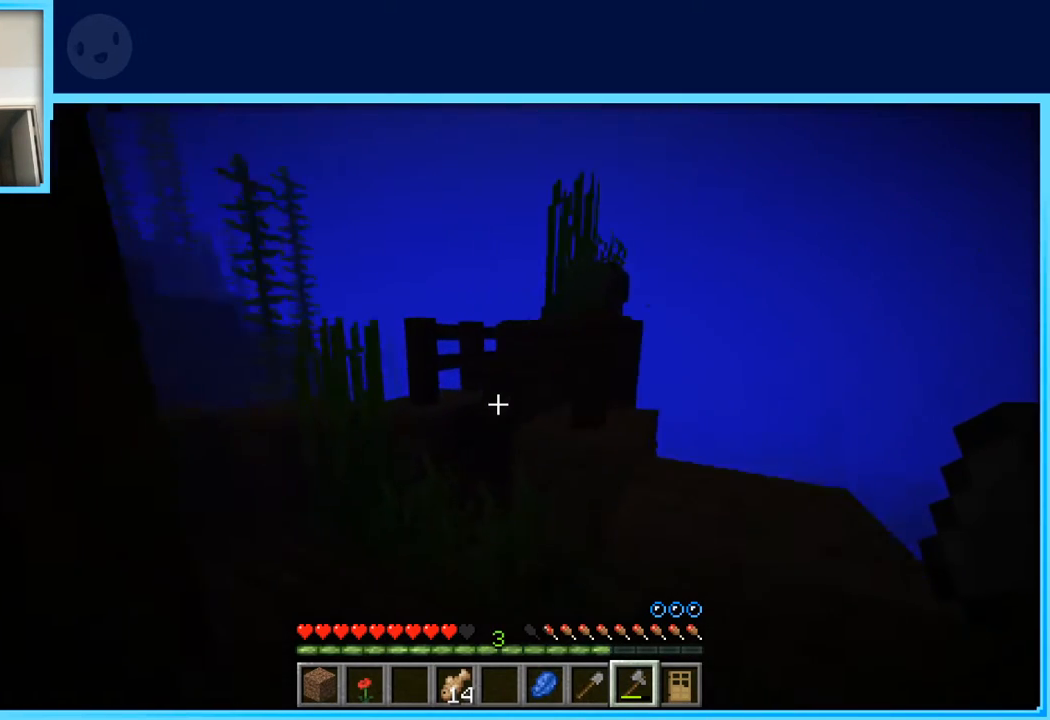
{"keys": ["space", "w"], "events": [[450, "d", "up"]]}
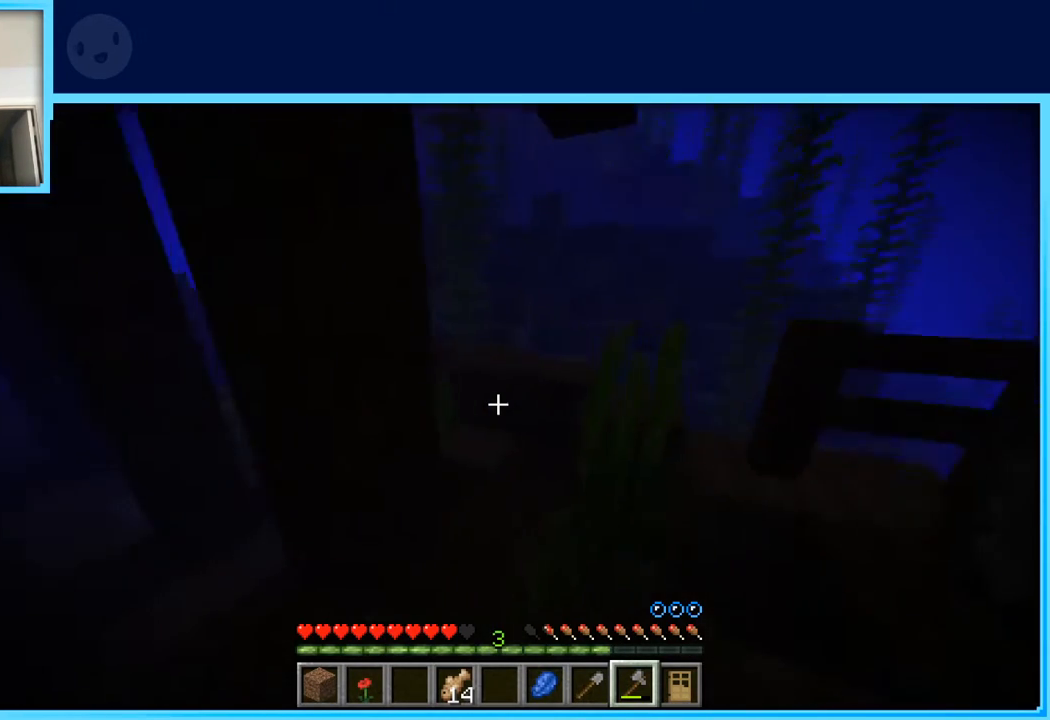
{"keys": ["a", "space", "w"], "events": [[33, "d", "down"], [133, "d", "up"], [267, "a", "down"]]}
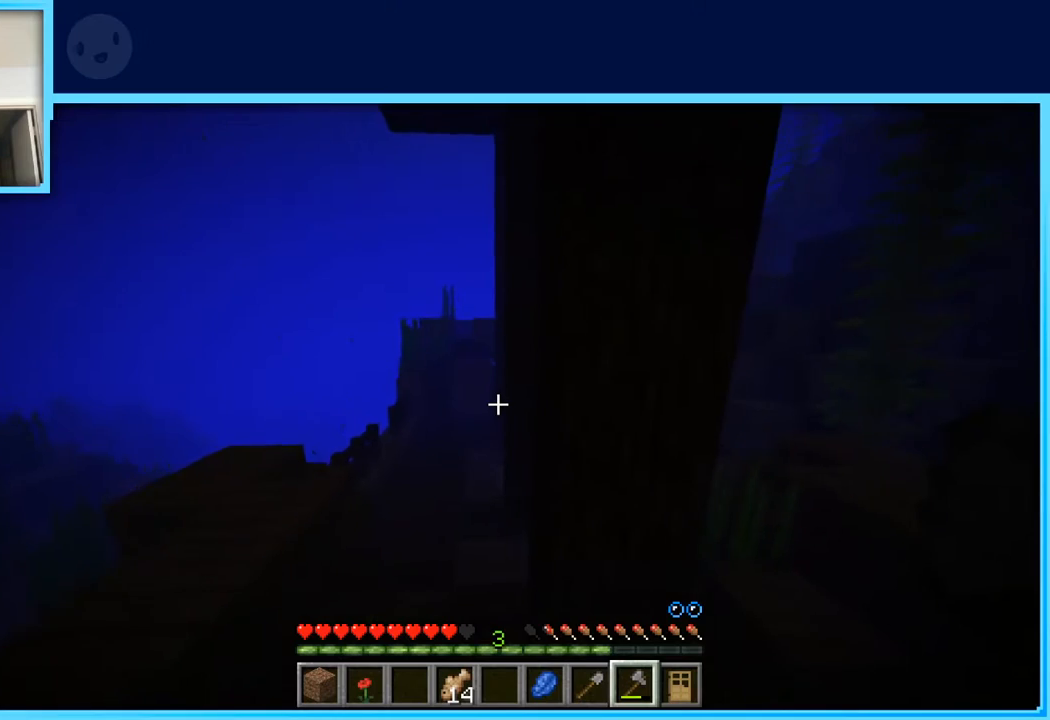
{"keys": ["a", "space", "w"], "events": []}
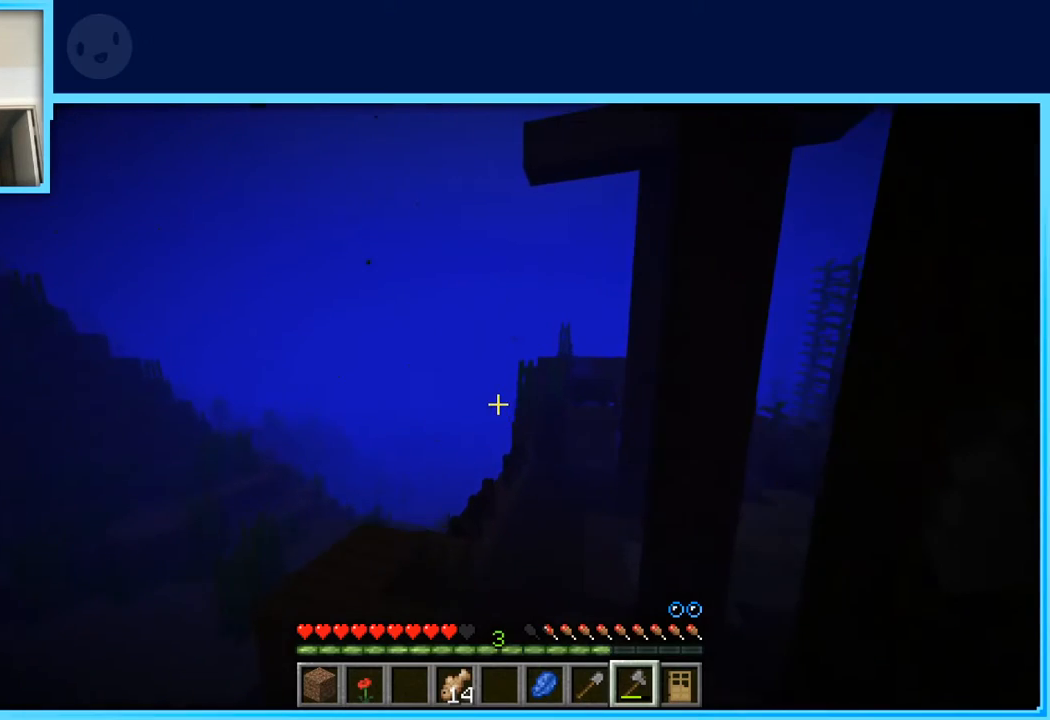
{"keys": ["a", "space", "w"], "events": []}
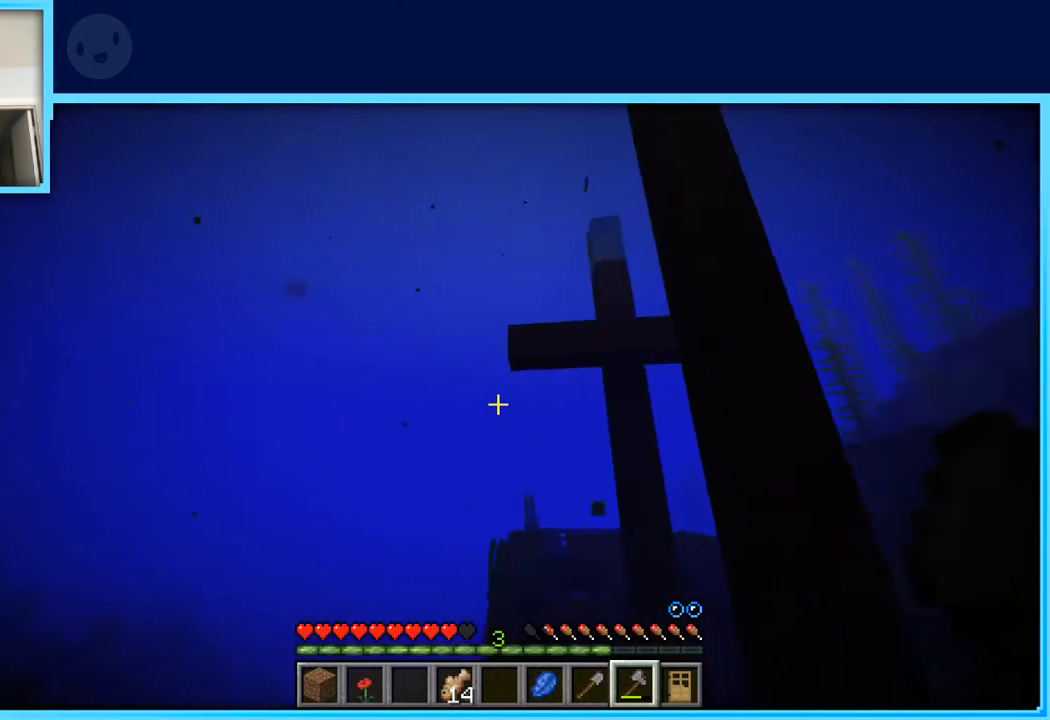
{"keys": ["space", "w"], "events": [[367, "a", "up"]]}
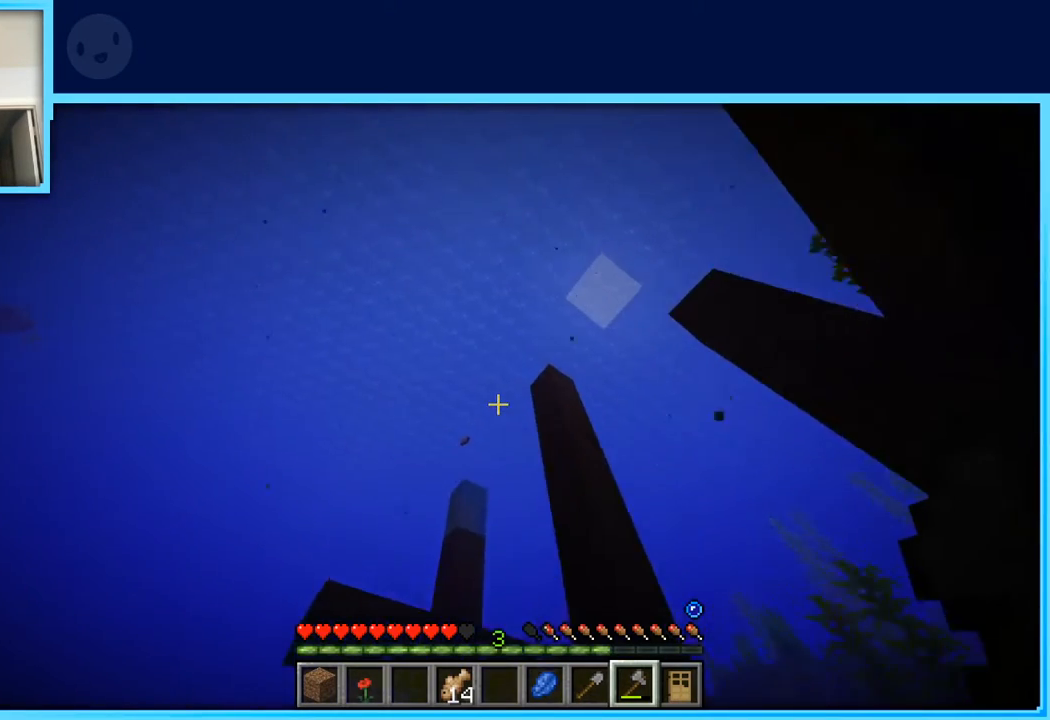
{"keys": ["space", "w"], "events": []}
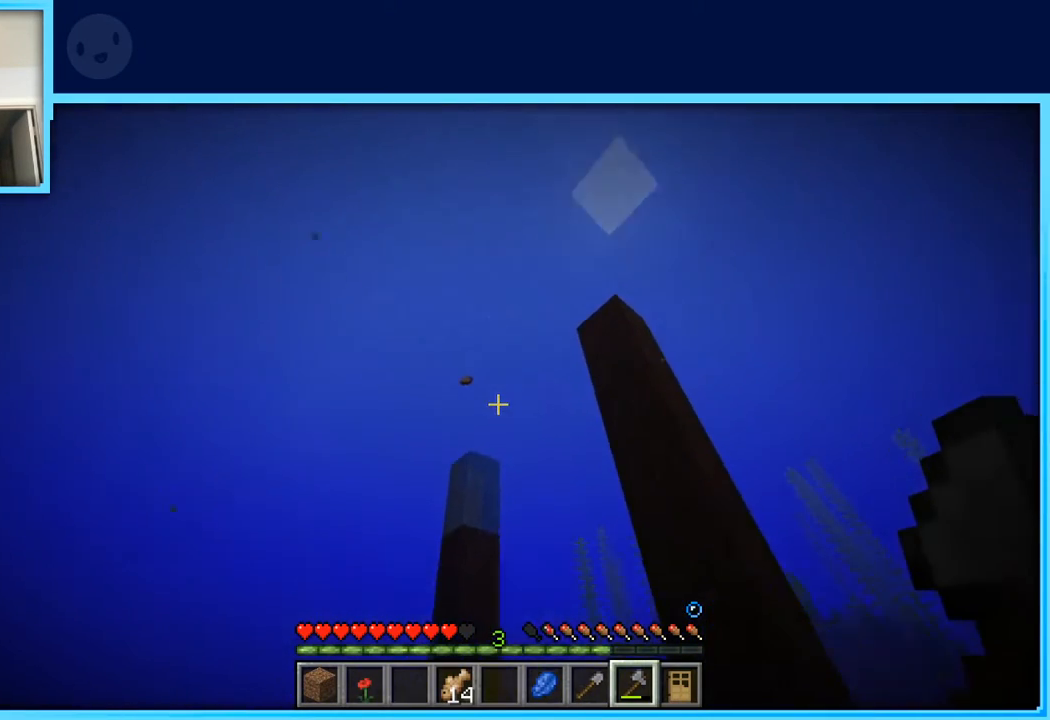
{"keys": ["w"], "events": [[300, "space", "up"]]}
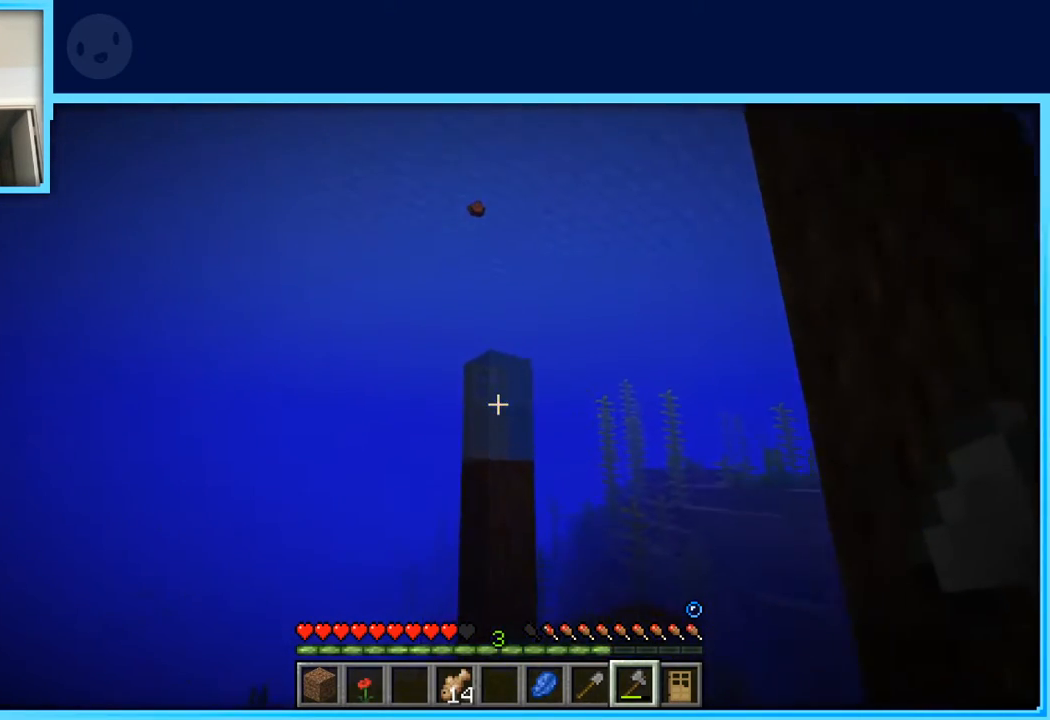
{"keys": ["w"], "events": []}
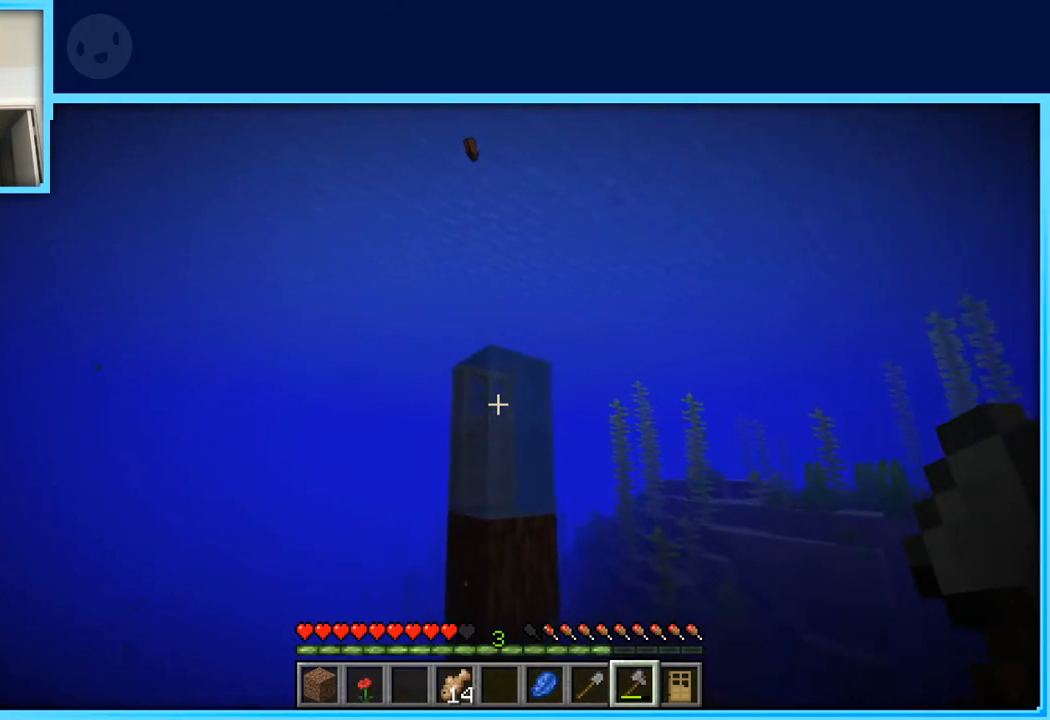
{"keys": ["w"], "events": []}
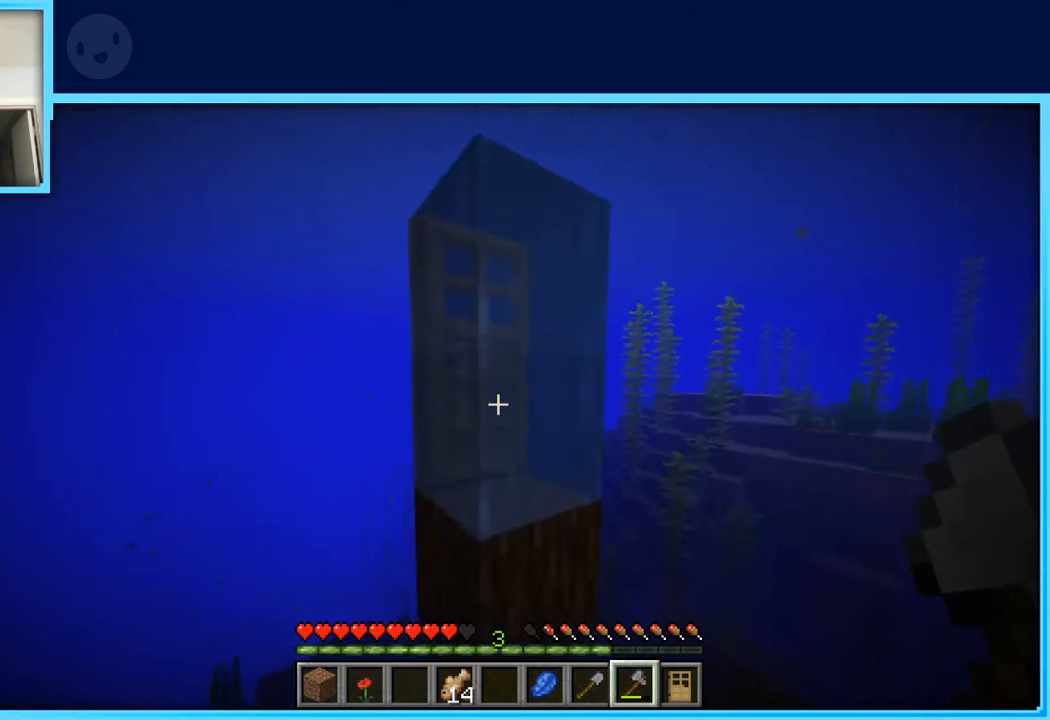
{"keys": [], "events": [[167, "space", "down"], [300, "space", "up"], [483, "w", "up"]]}
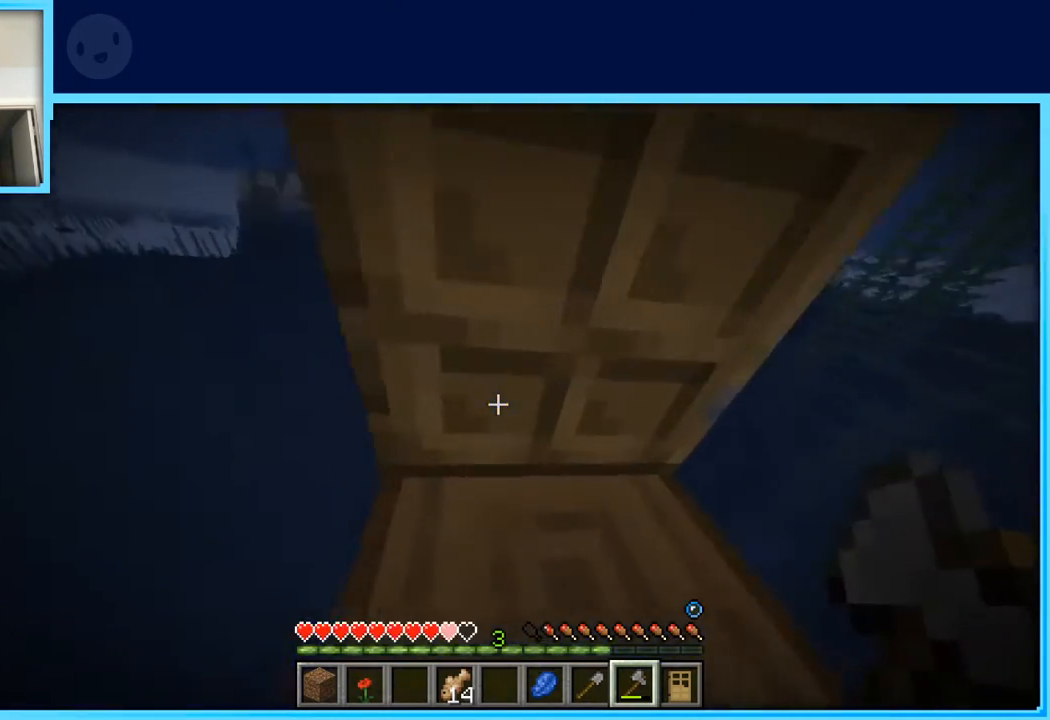
{"keys": [], "events": [[133, "a", "down"], [233, "a", "up"]]}
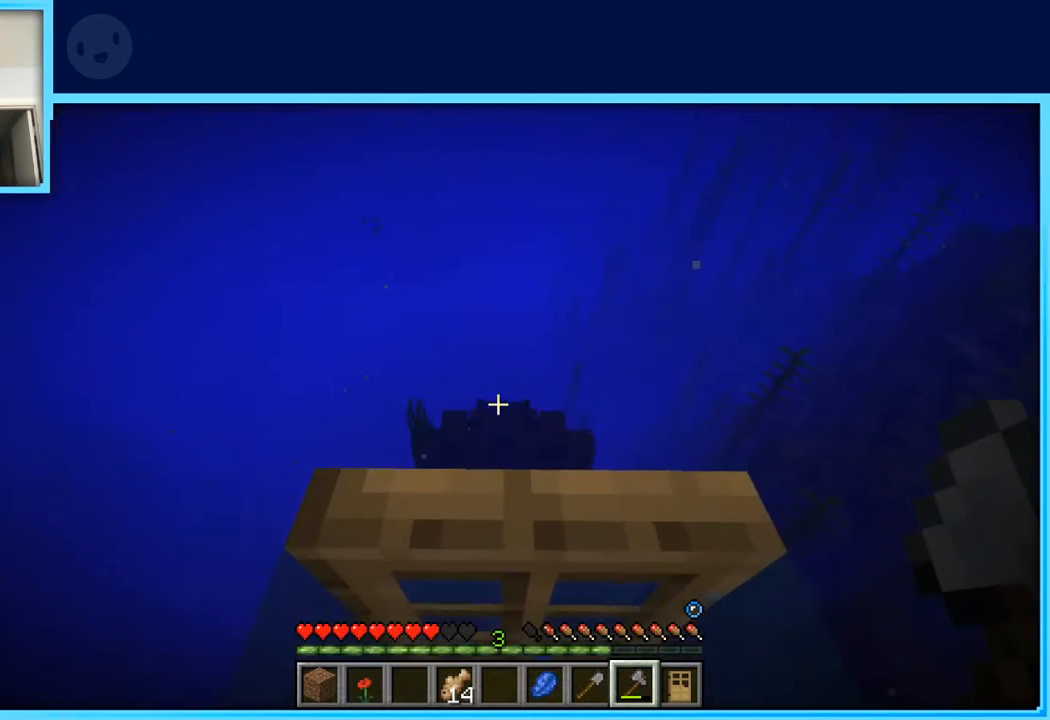
{"keys": [], "events": []}
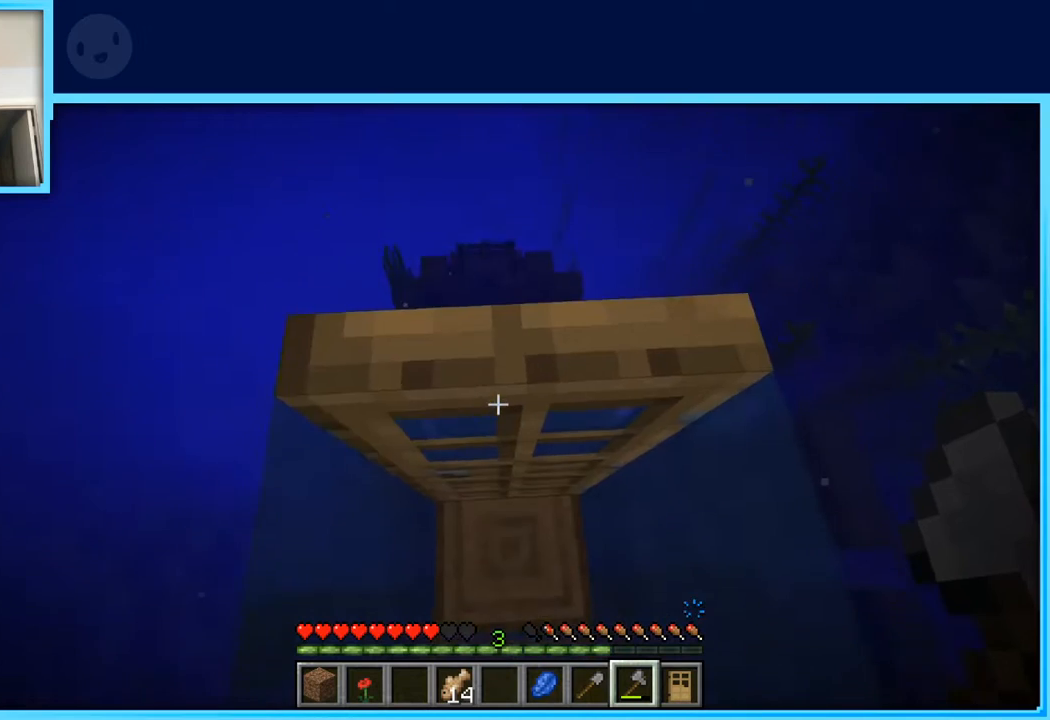
{"keys": [], "events": []}
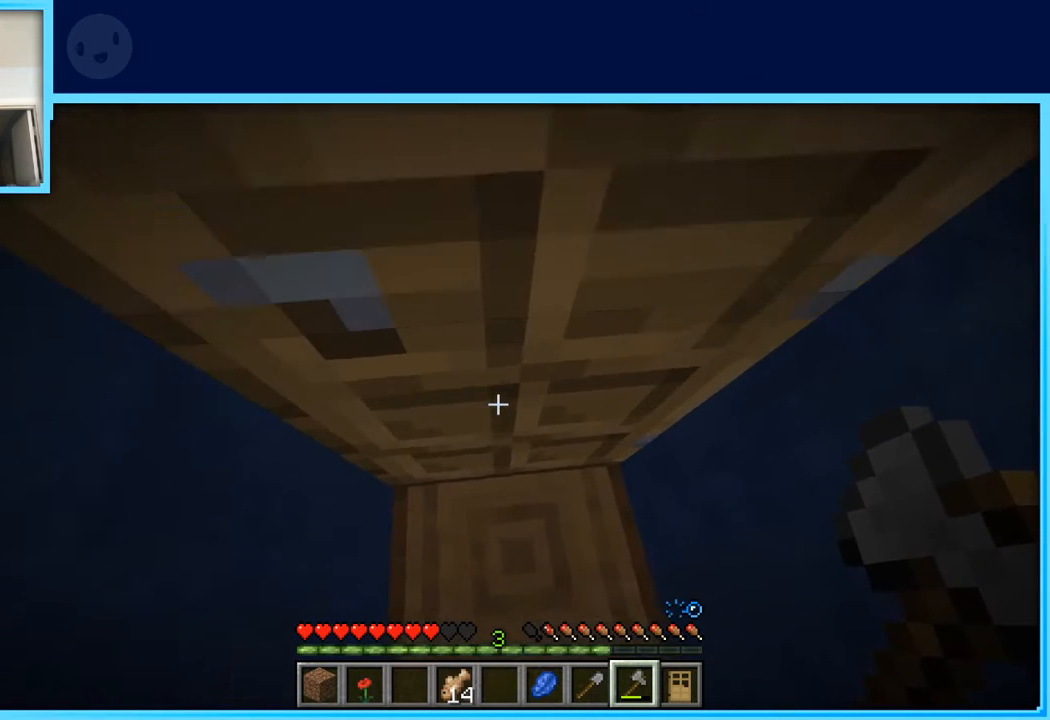
{"keys": [], "events": []}
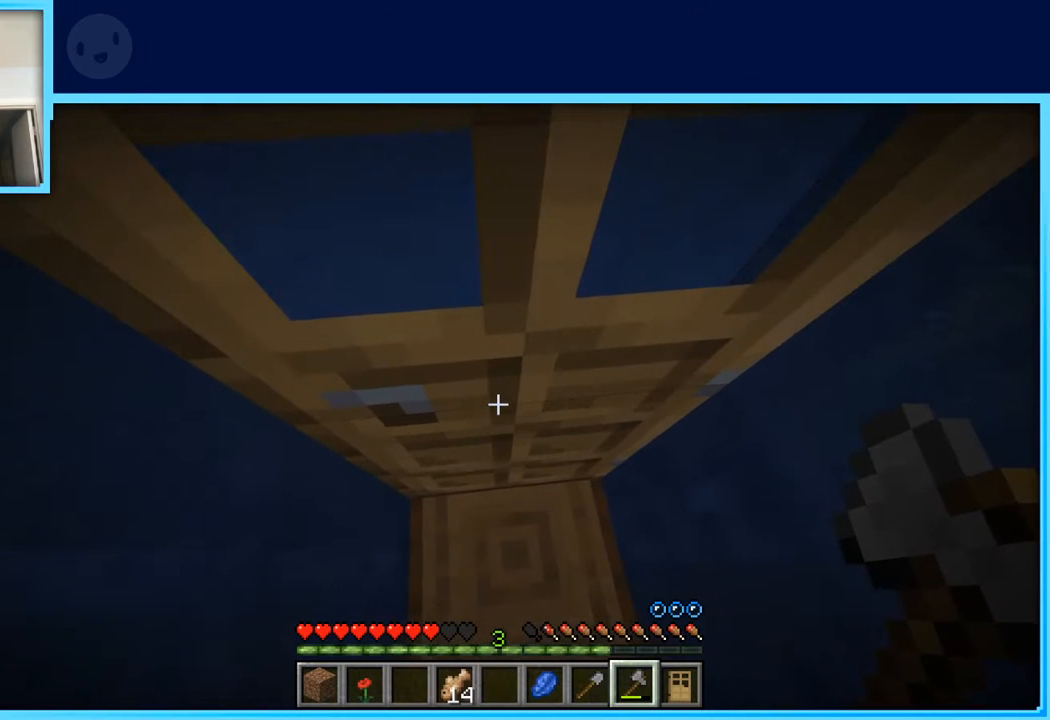
{"keys": [], "events": []}
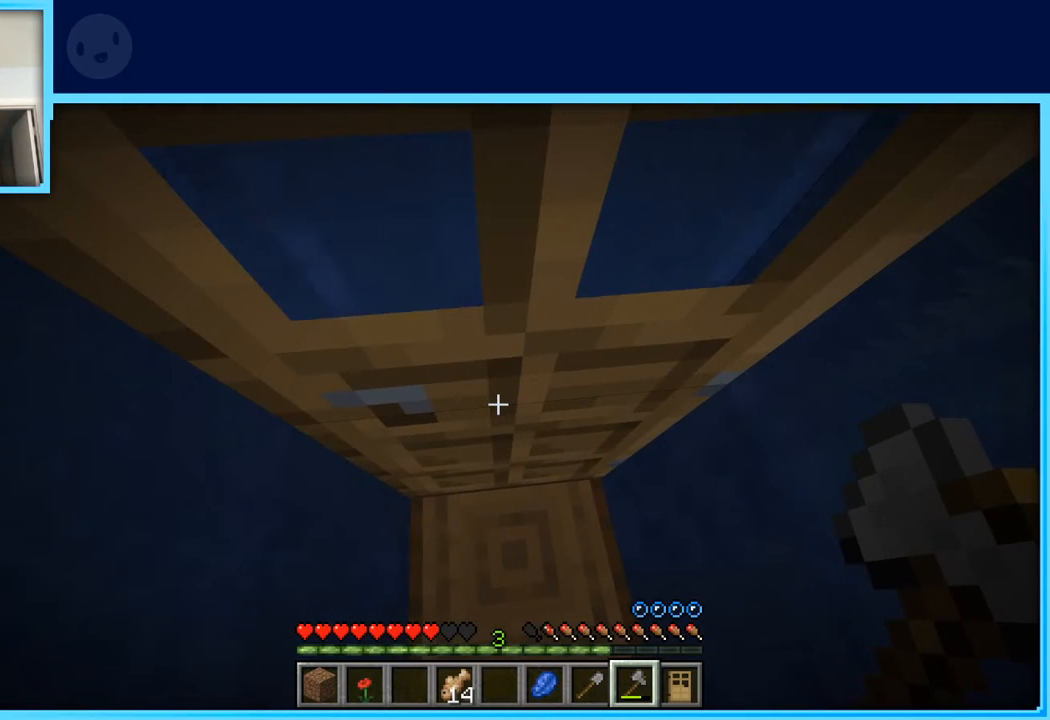
{"keys": [], "events": []}
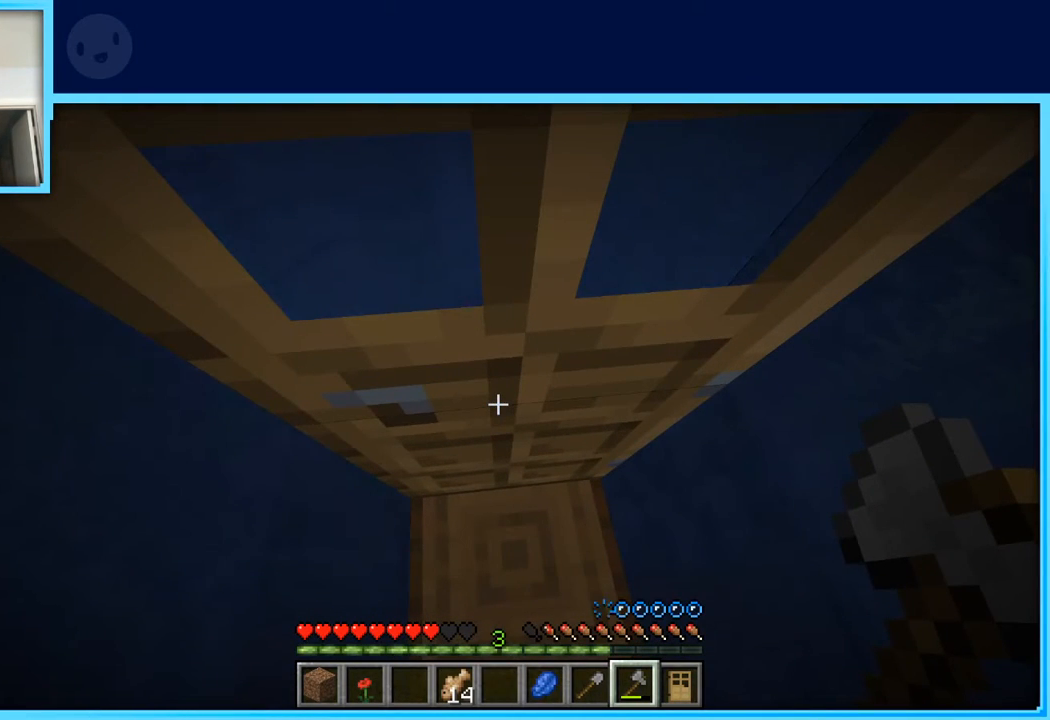
{"keys": [], "events": [[217, "a", "down"], [317, "a", "up"]]}
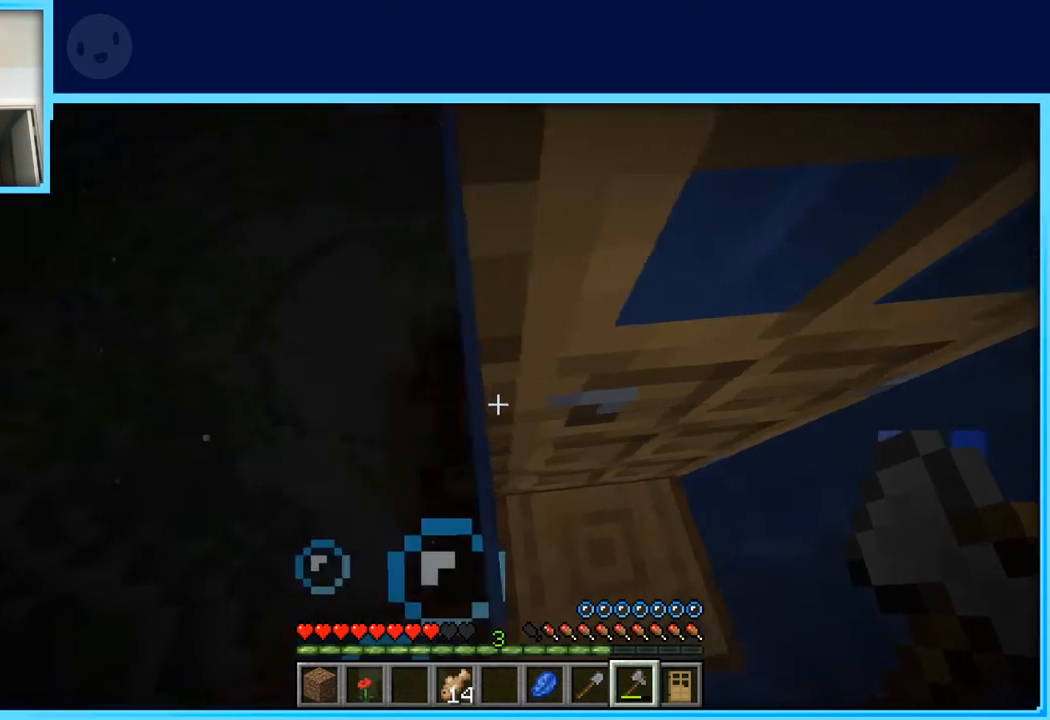
{"keys": [], "events": [[233, "a", "down"], [283, "a", "up"]]}
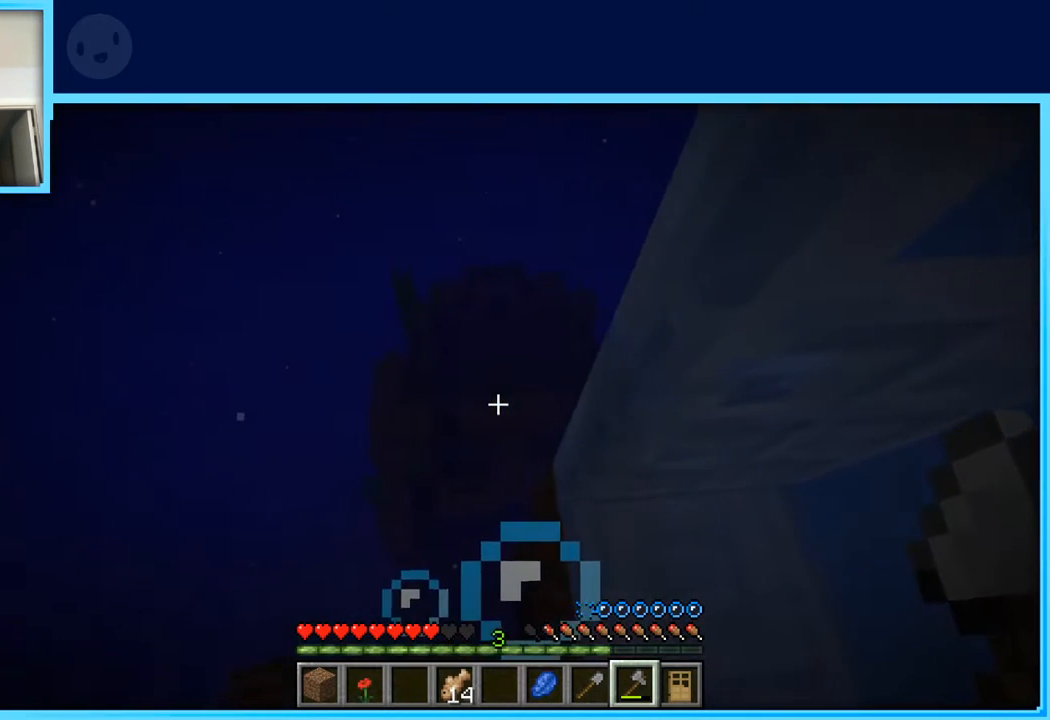
{"keys": ["d"], "events": [[350, "d", "down"]]}
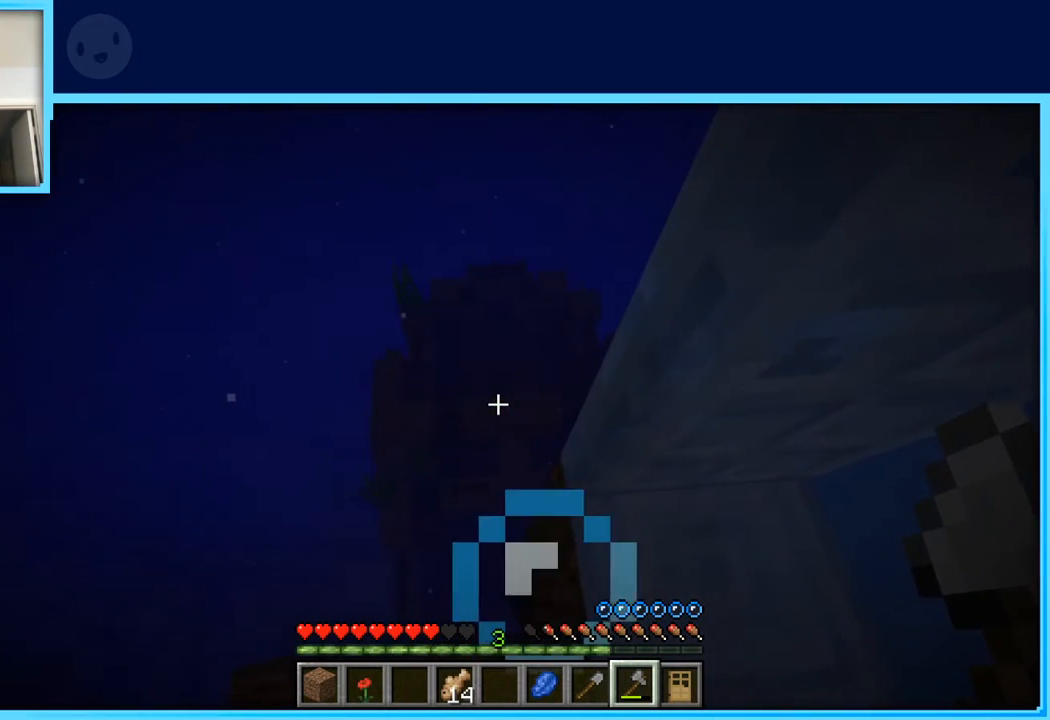
{"keys": ["d", "space"], "events": [[233, "space", "down"]]}
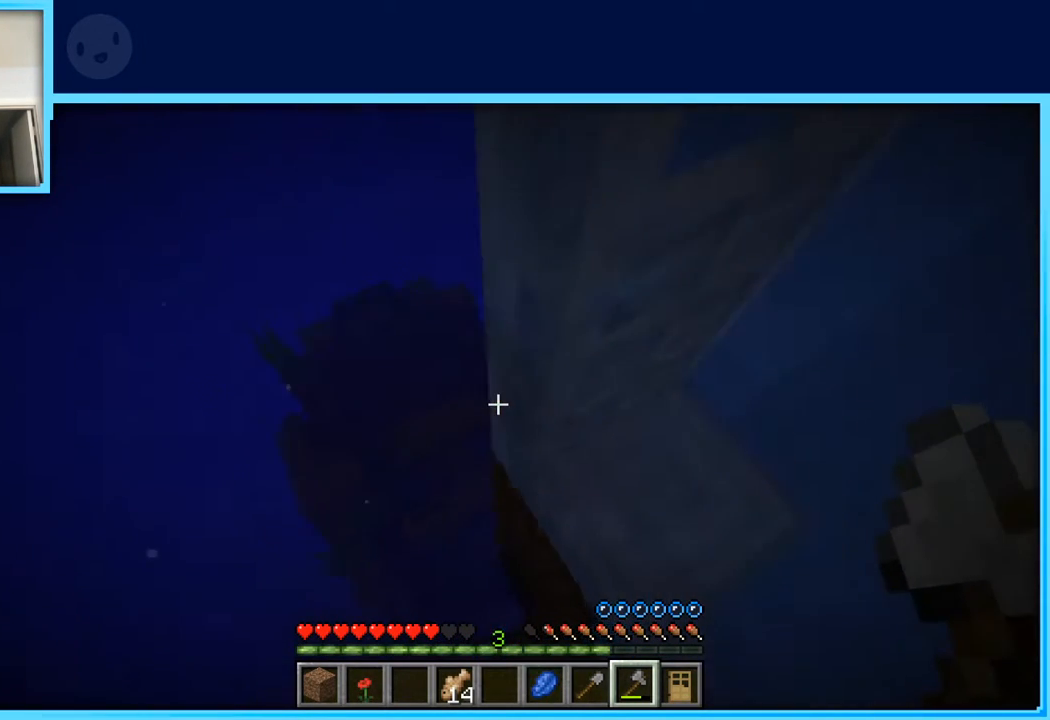
{"keys": ["a"], "events": [[50, "w", "down"], [283, "d", "up"], [283, "space", "up"], [333, "w", "up"], [467, "a", "down"]]}
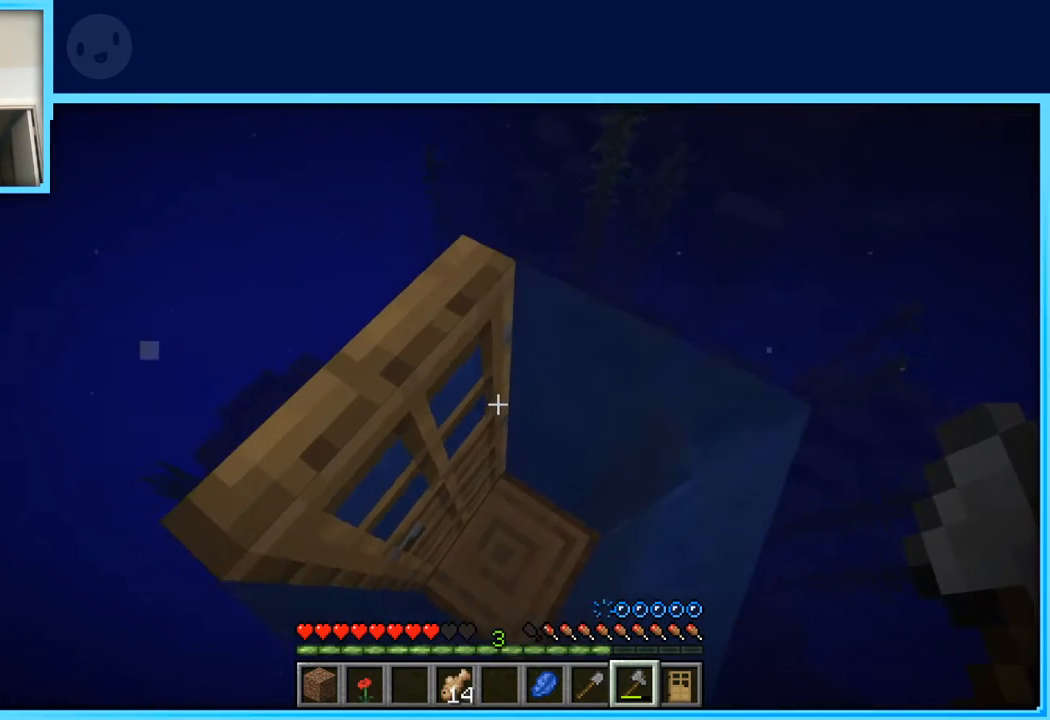
{"keys": [], "events": [[67, "a", "up"]]}
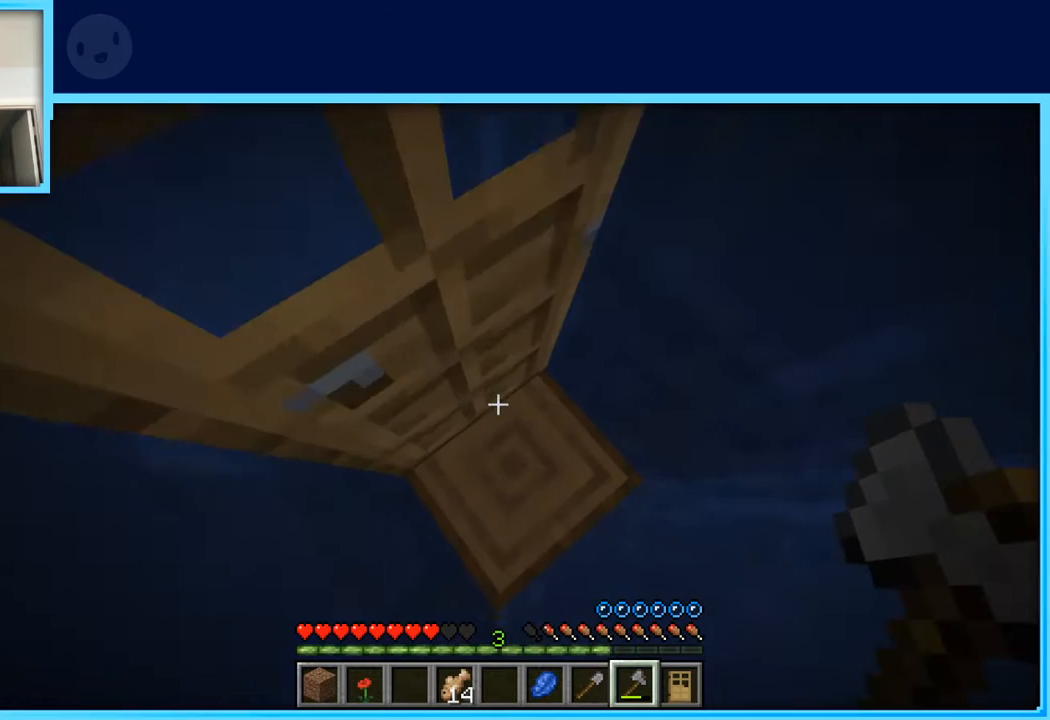
{"keys": [], "events": []}
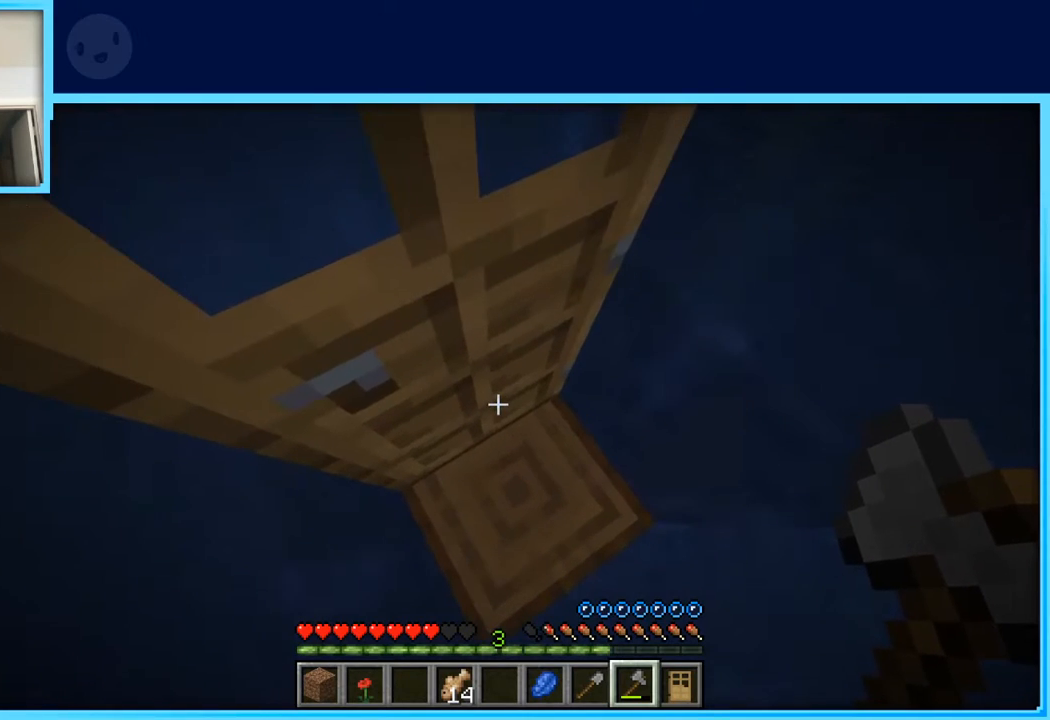
{"keys": [], "events": []}